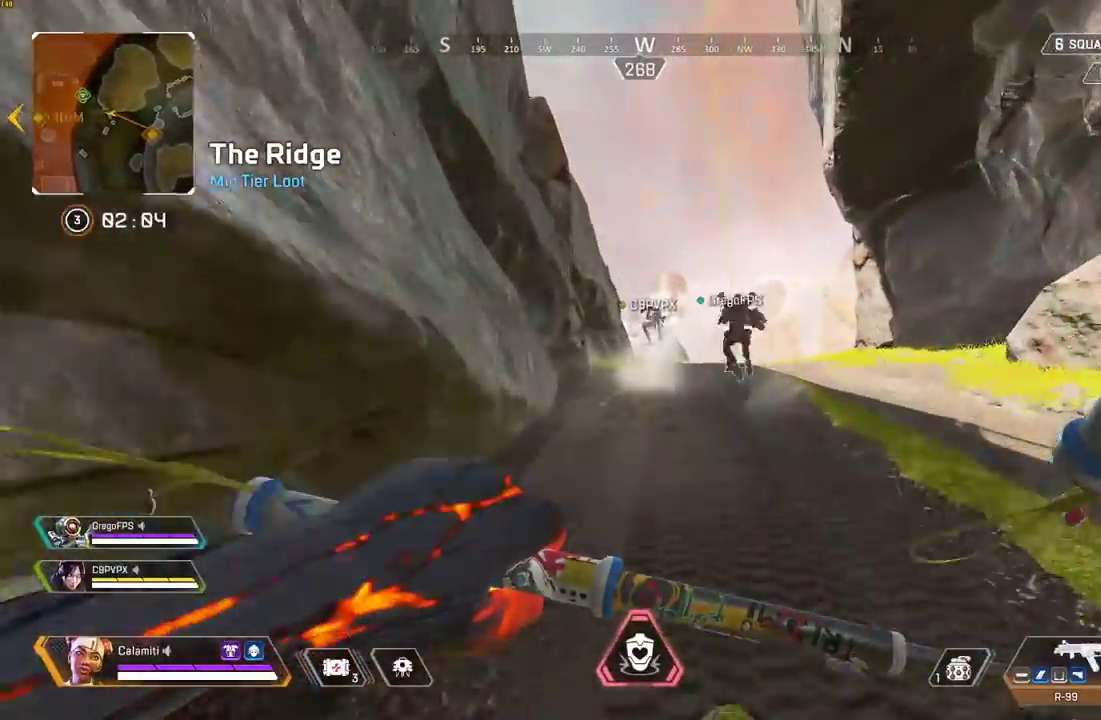
Gameplay with a controller (PlayStation layout); each line is a JSON object with the inputs held at the frame after it. "events" lists button and stick changes between this image and that frame as [ms after this image, input, new state], when the widget could be followed in between.
{"buttons": [], "left_stick": "up", "right_stick": "center", "events": []}
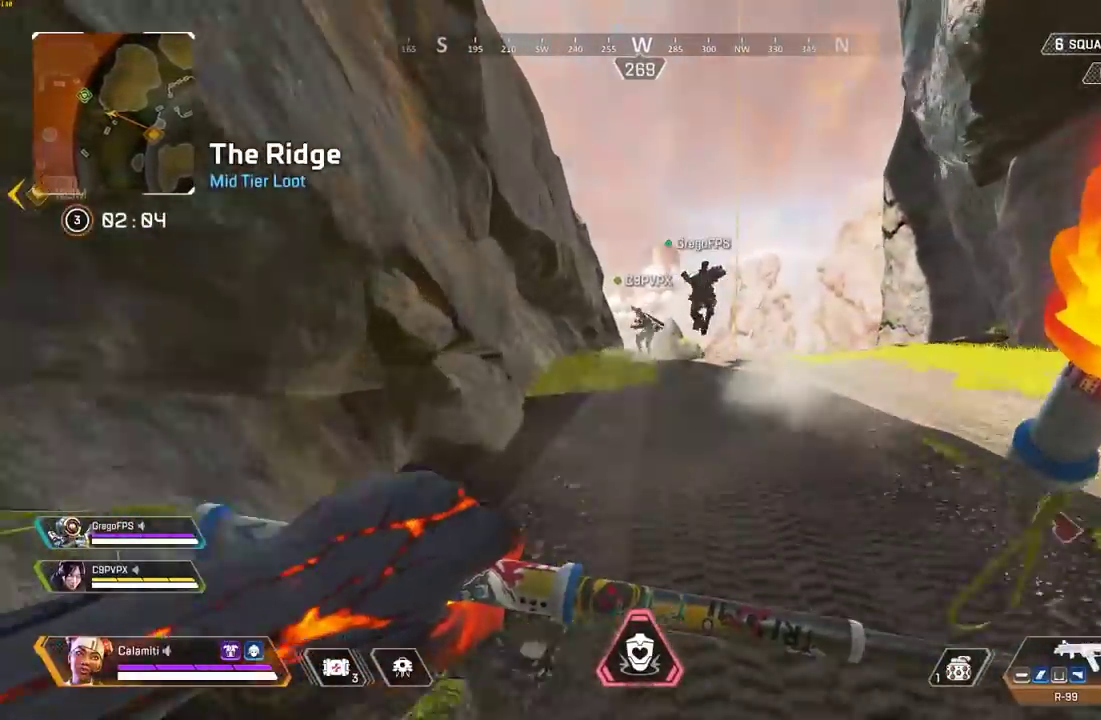
{"buttons": [], "left_stick": "up", "right_stick": "center", "events": []}
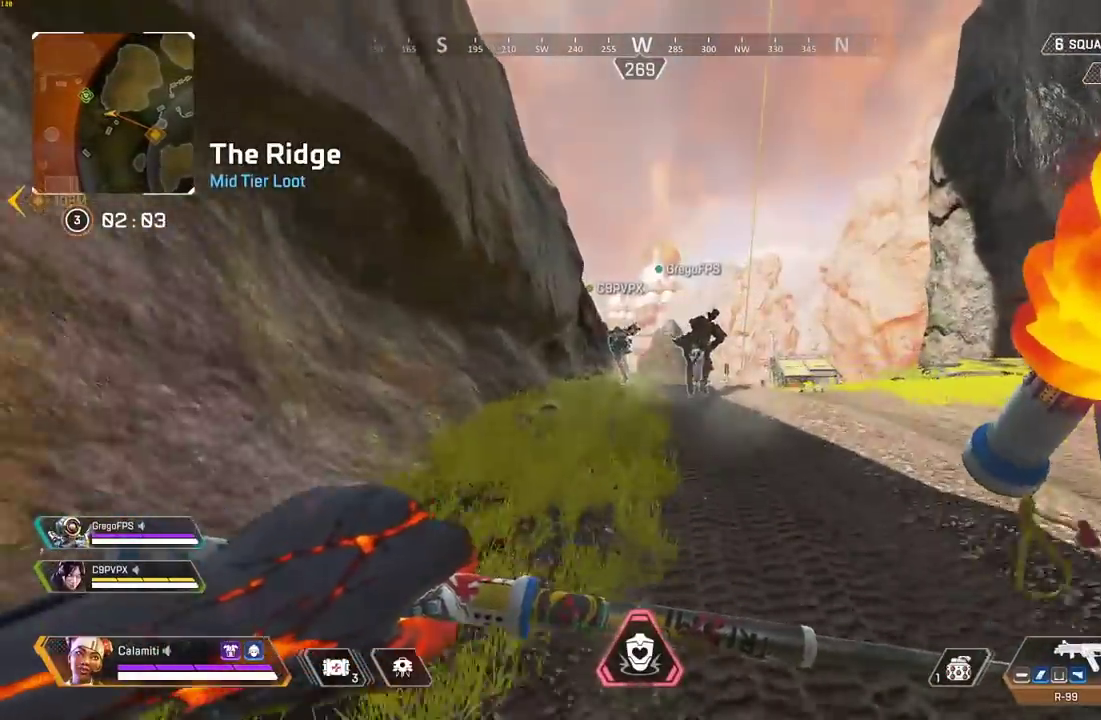
{"buttons": [], "left_stick": "up", "right_stick": "center", "events": []}
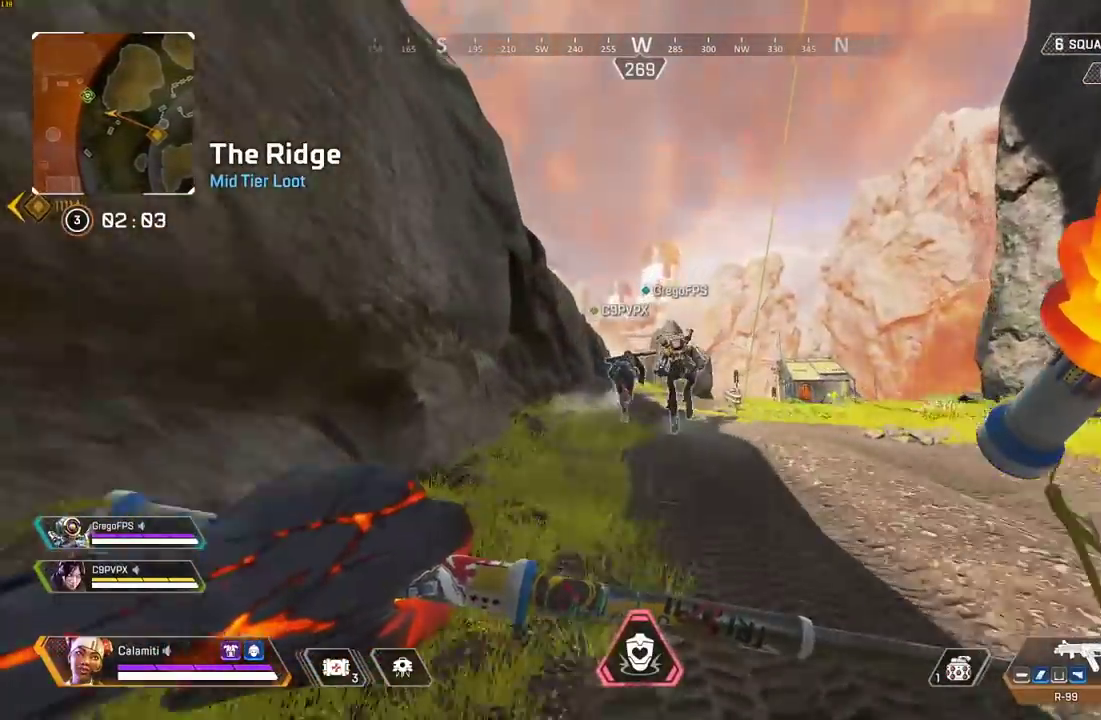
{"buttons": [], "left_stick": "up", "right_stick": "center", "events": []}
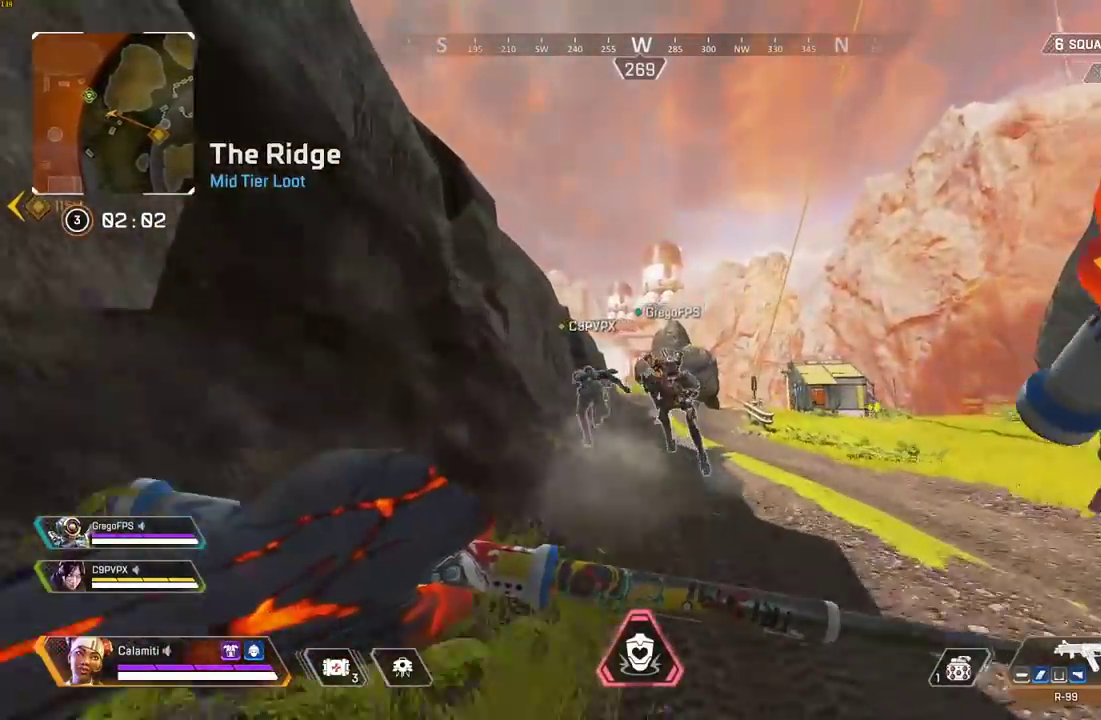
{"buttons": ["CIRCLE"], "left_stick": "up", "right_stick": "center", "events": [[100, "CIRCLE", "down"], [333, "CIRCLE", "up"], [383, "CROSS", "down"], [433, "CIRCLE", "down"], [467, "CROSS", "up"]]}
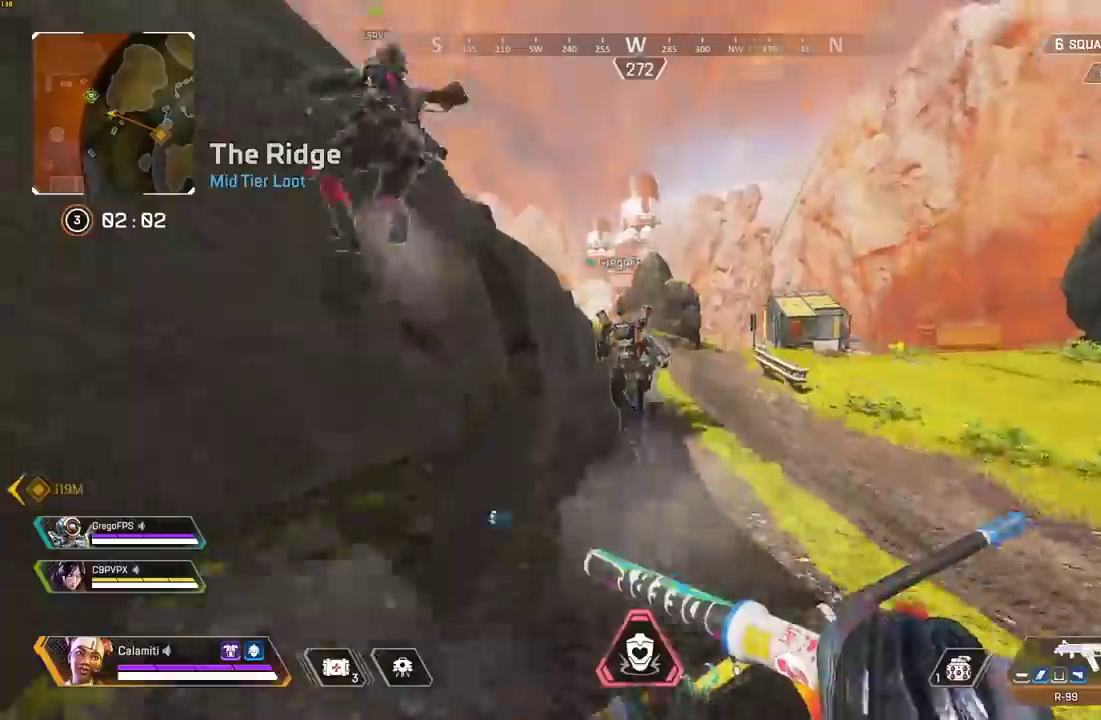
{"buttons": [], "left_stick": "up", "right_stick": "center", "events": [[17, "CIRCLE", "up"], [200, "CROSS", "down"], [300, "CROSS", "up"], [367, "L3", "down"], [500, "L3", "up"]]}
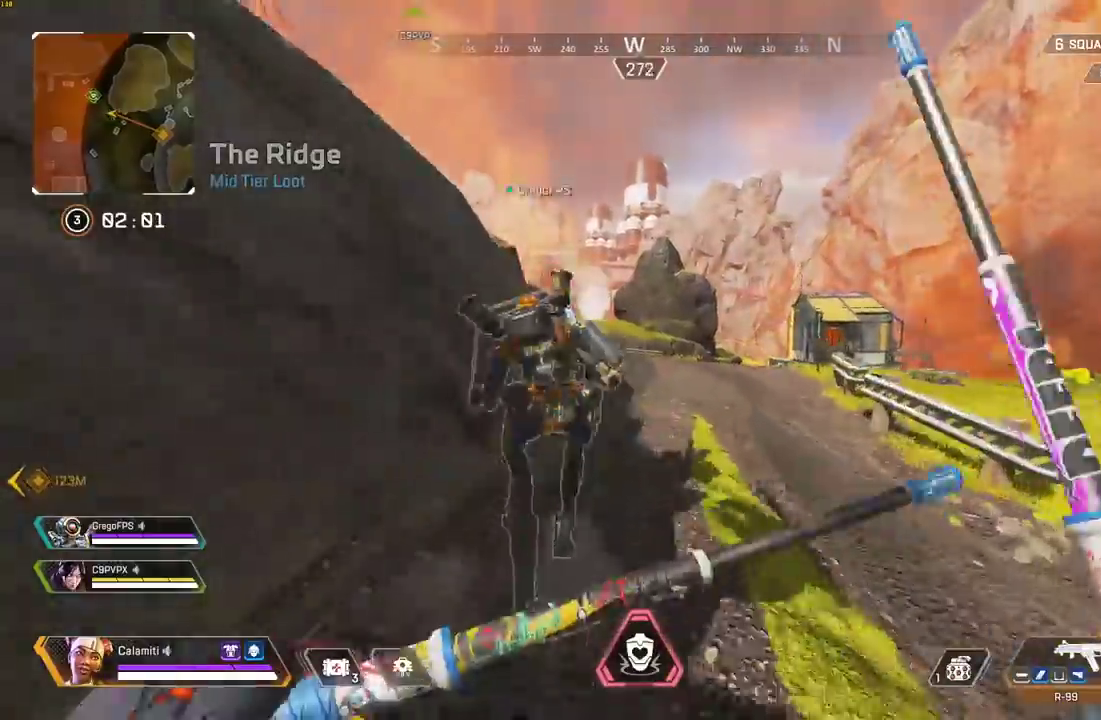
{"buttons": [], "left_stick": "up", "right_stick": "left"}
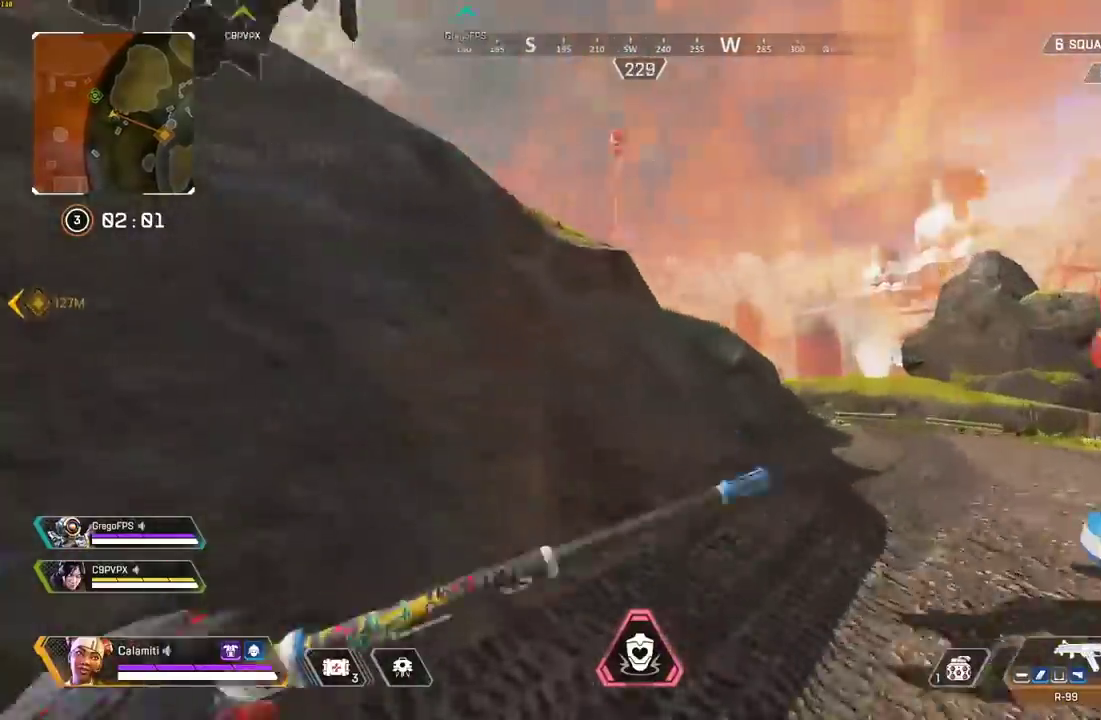
{"buttons": ["CROSS"], "left_stick": "up", "right_stick": "center", "events": [[183, "CROSS", "down"], [200, "right_stick", "center"]]}
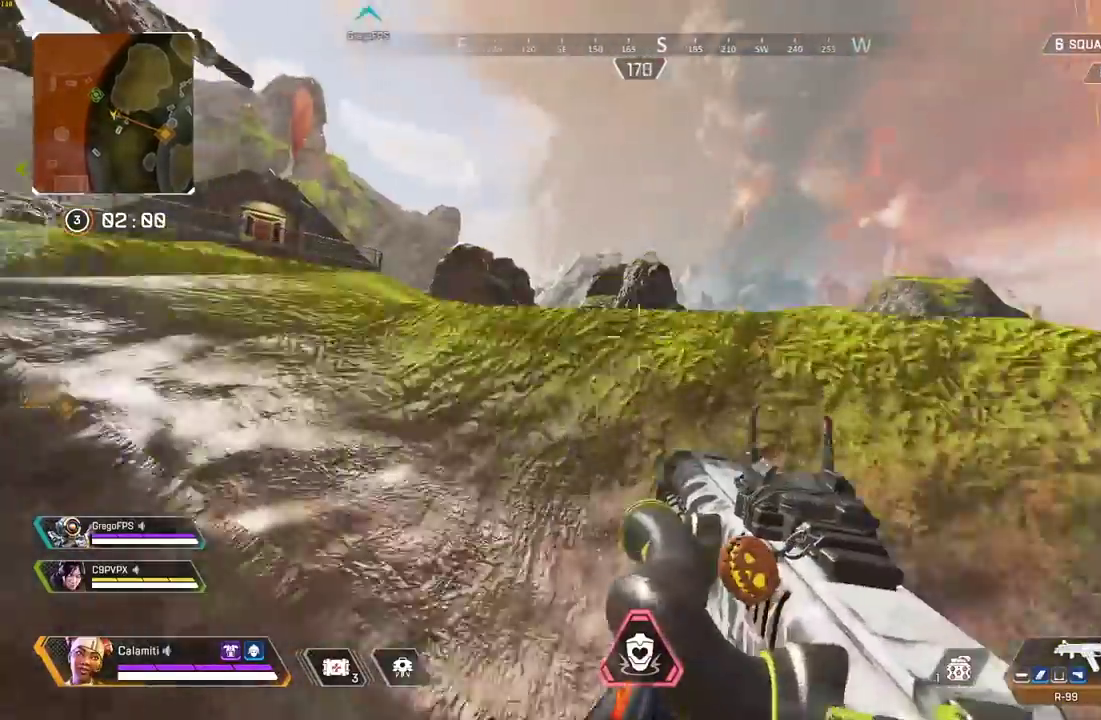
{"buttons": ["L3"], "left_stick": "up", "right_stick": "center", "events": [[167, "CROSS", "up"], [217, "L3", "down"], [333, "L3", "up"], [433, "L3", "down"]]}
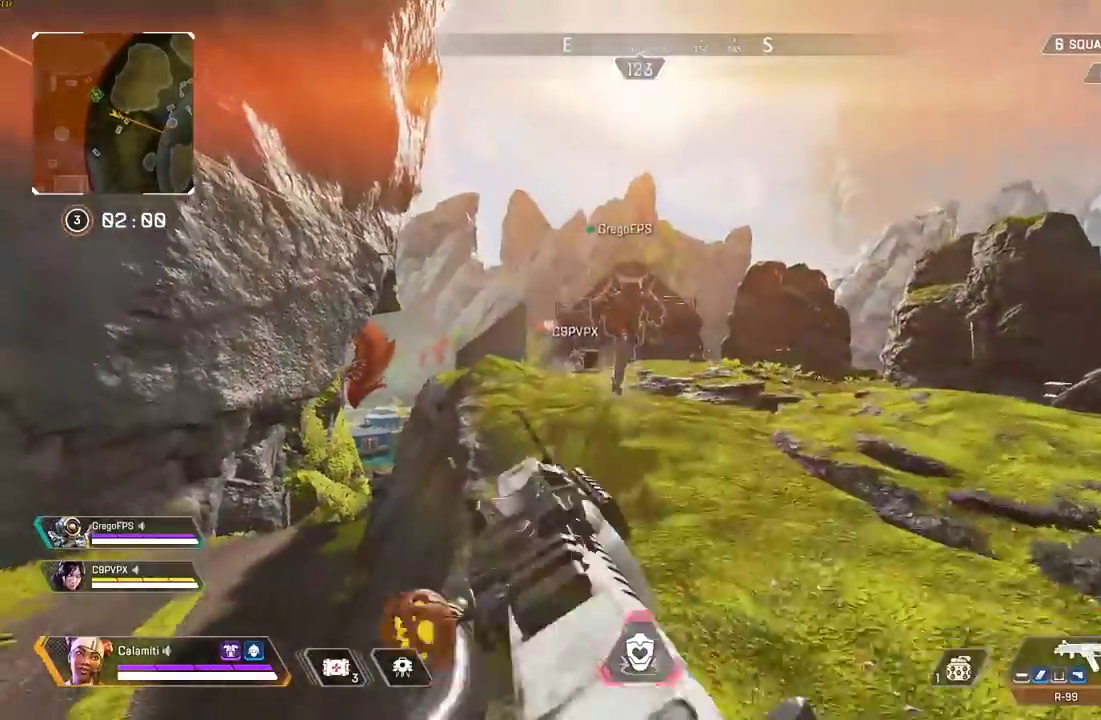
{"buttons": [], "left_stick": "up", "right_stick": "center", "events": [[50, "L3", "up"]]}
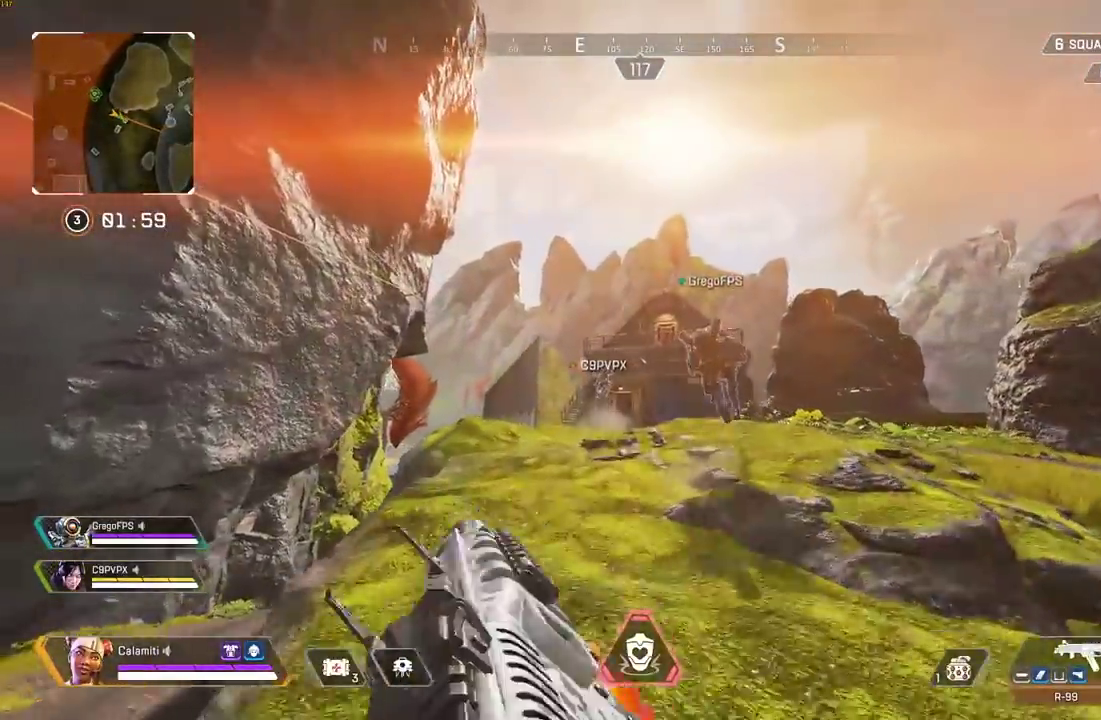
{"buttons": ["CROSS"], "left_stick": "up-left", "right_stick": "center", "events": [[150, "CIRCLE", "down"], [417, "CIRCLE", "up"], [417, "CROSS", "down"], [483, "left_stick", "up-left"]]}
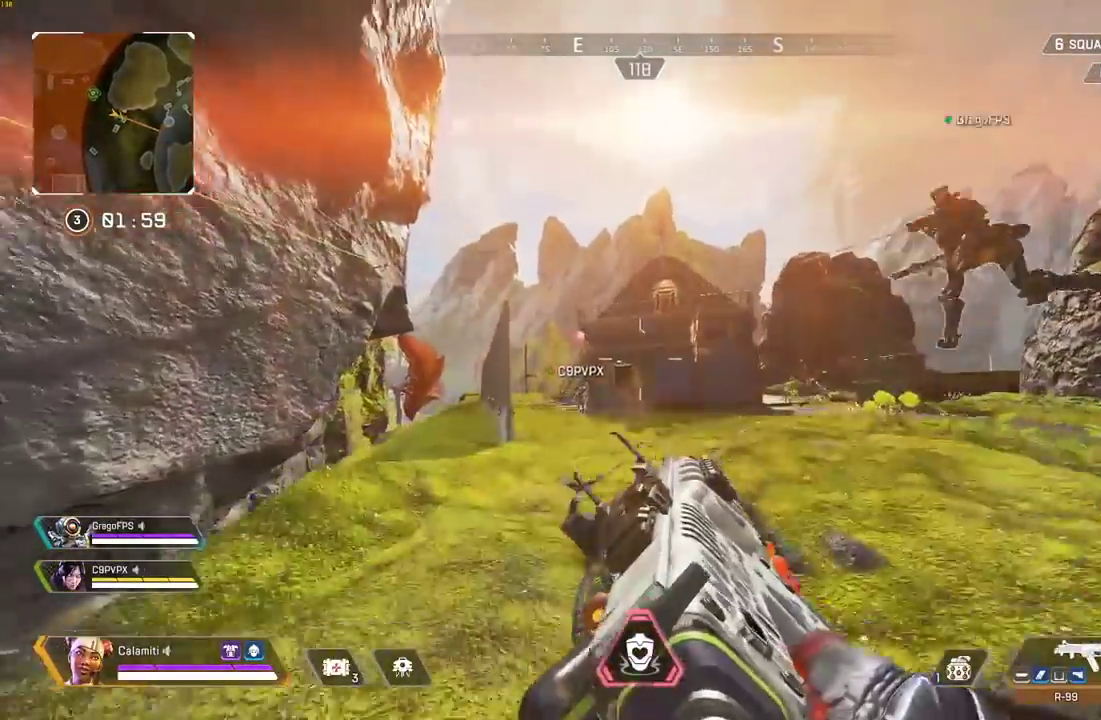
{"buttons": [], "left_stick": "up", "right_stick": "center", "events": [[17, "CIRCLE", "down"], [17, "CROSS", "up"], [33, "left_stick", "left"], [83, "CIRCLE", "up"], [217, "left_stick", "up-left"], [317, "L3", "down"], [467, "L3", "up"], [467, "left_stick", "up"]]}
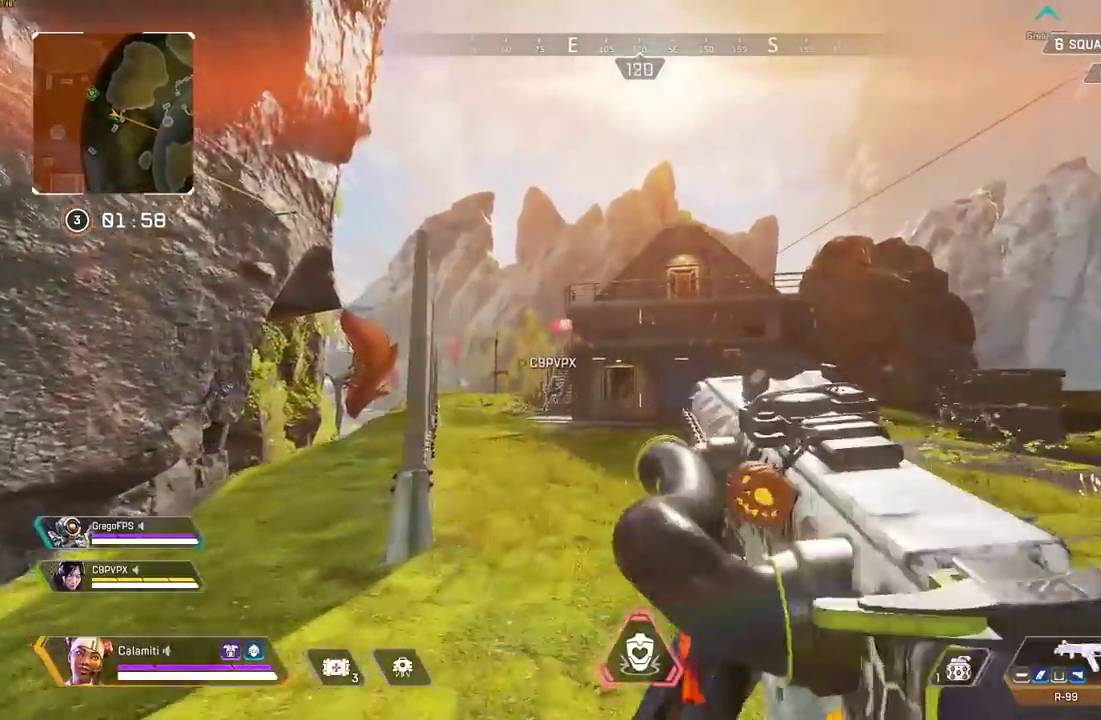
{"buttons": [], "left_stick": "up", "right_stick": "right", "events": [[100, "L3", "down"], [250, "L3", "up"], [450, "right_stick", "right"]]}
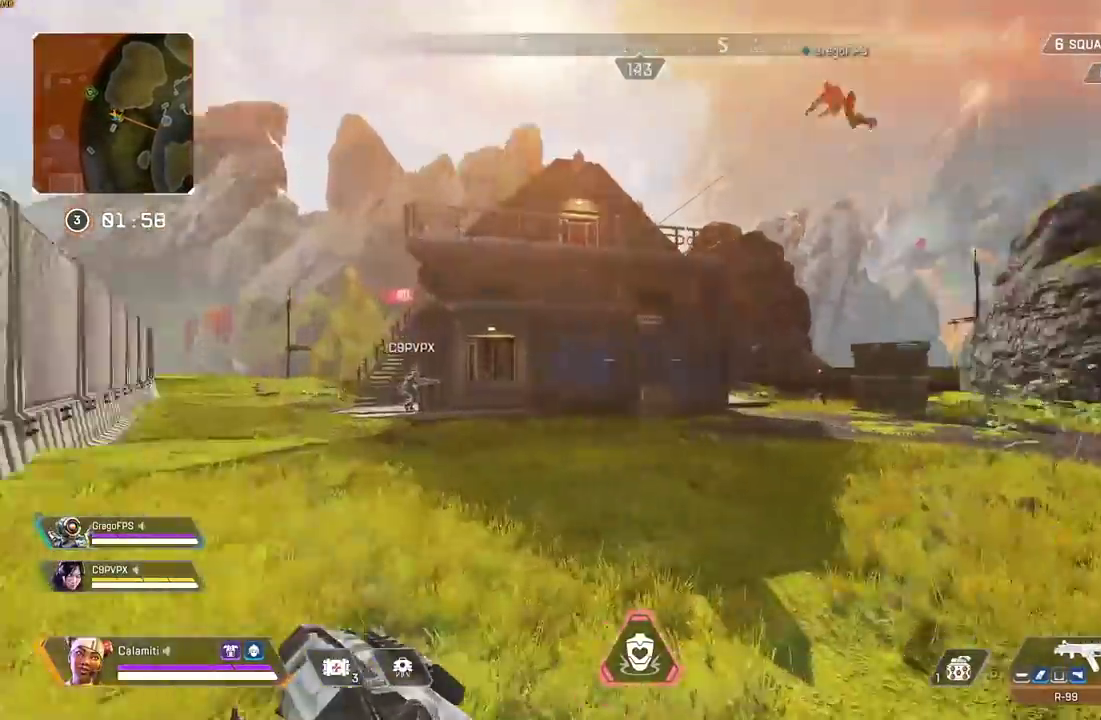
{"buttons": ["L2", "R2"], "left_stick": "left", "right_stick": "center", "events": [[67, "left_stick", "left"], [83, "CIRCLE", "down"], [117, "right_stick", "center"], [200, "CIRCLE", "up"], [217, "L2", "down"], [367, "R2", "down"], [367, "right_stick", "right"], [433, "right_stick", "center"]]}
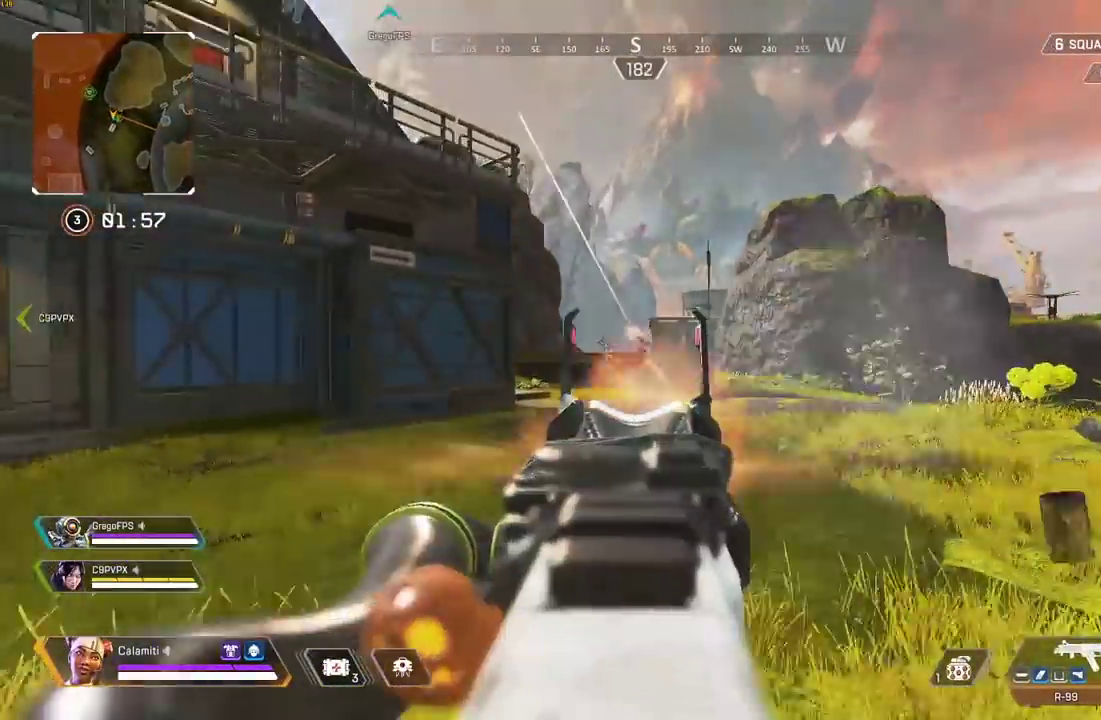
{"buttons": ["L2", "R1", "R2"], "left_stick": "left", "right_stick": "down", "events": [[33, "R1", "down"], [50, "CROSS", "down"], [83, "right_stick", "down-right"], [133, "CROSS", "up"], [133, "R1", "up"], [150, "right_stick", "center"], [267, "L1", "down"], [267, "R2", "up"], [333, "right_stick", "left"], [350, "L1", "up"], [400, "L1", "down"], [433, "R1", "down"], [433, "R2", "down"], [433, "right_stick", "down"], [467, "L1", "up"]]}
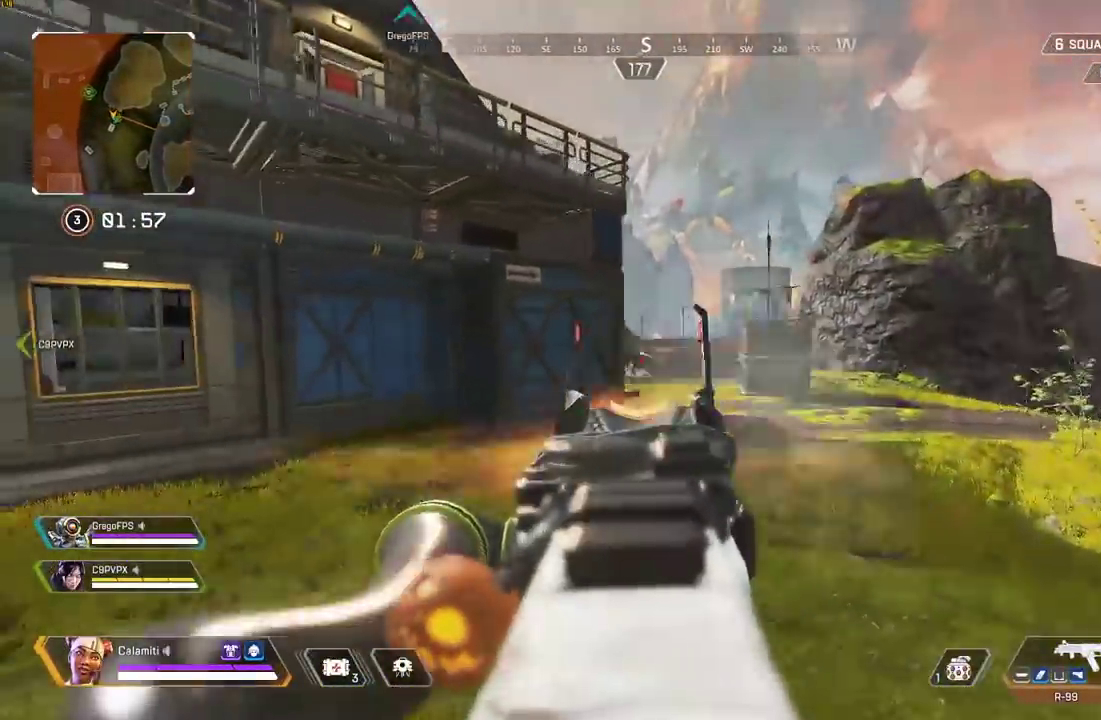
{"buttons": ["L3"], "left_stick": "up-left", "right_stick": "center", "events": [[67, "right_stick", "center"], [83, "L1", "down"], [183, "L1", "up"], [200, "L2", "up"], [200, "left_stick", "up-left"], [250, "R1", "up"], [250, "R2", "up"], [267, "right_stick", "left"], [283, "L3", "down"], [300, "SQUARE", "down"], [350, "SQUARE", "up"], [417, "right_stick", "center"]]}
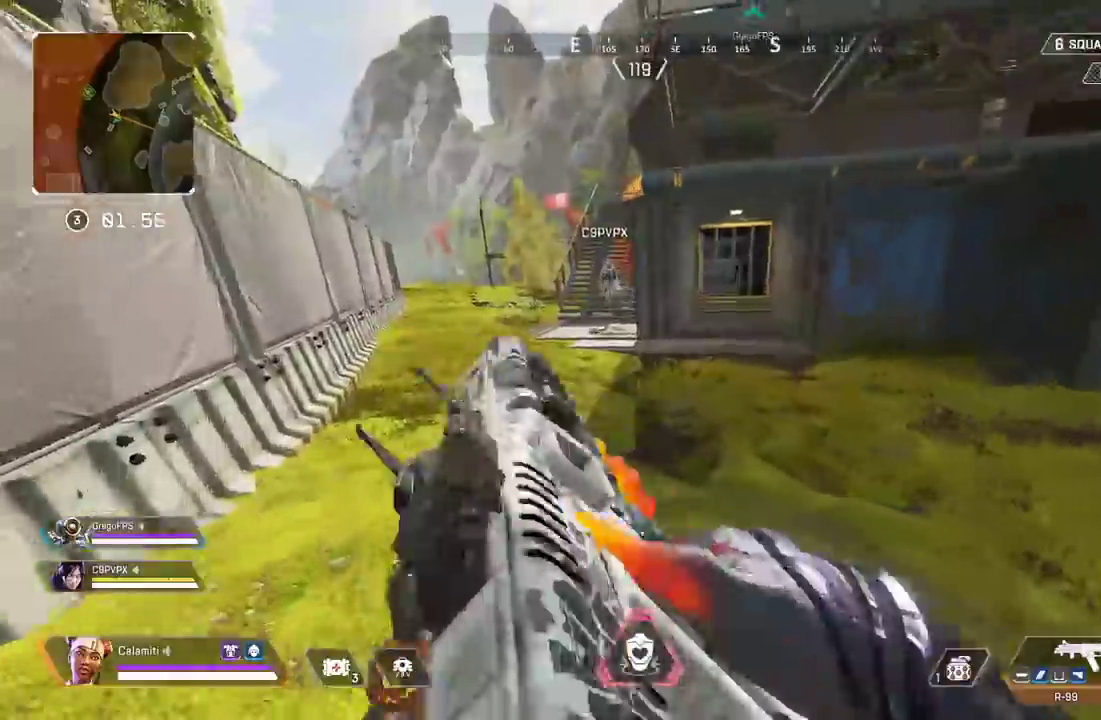
{"buttons": ["CROSS"], "left_stick": "up-left", "right_stick": "right", "events": [[200, "L3", "up"], [250, "CIRCLE", "down"], [300, "right_stick", "right"], [483, "CIRCLE", "up"], [483, "CROSS", "down"]]}
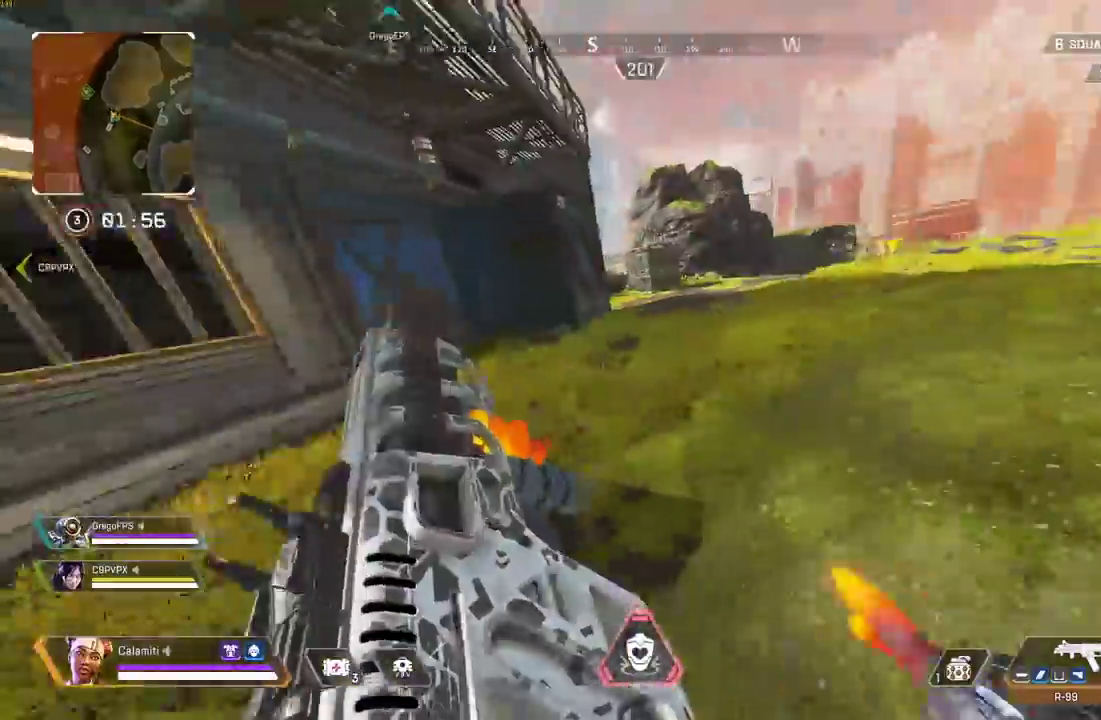
{"buttons": [], "left_stick": "up", "right_stick": "center", "events": [[50, "right_stick", "center"], [67, "CROSS", "up"], [117, "CIRCLE", "down"], [267, "CIRCLE", "up"], [267, "right_stick", "left"], [367, "L3", "down"], [383, "left_stick", "up"], [400, "right_stick", "center"], [467, "L3", "up"]]}
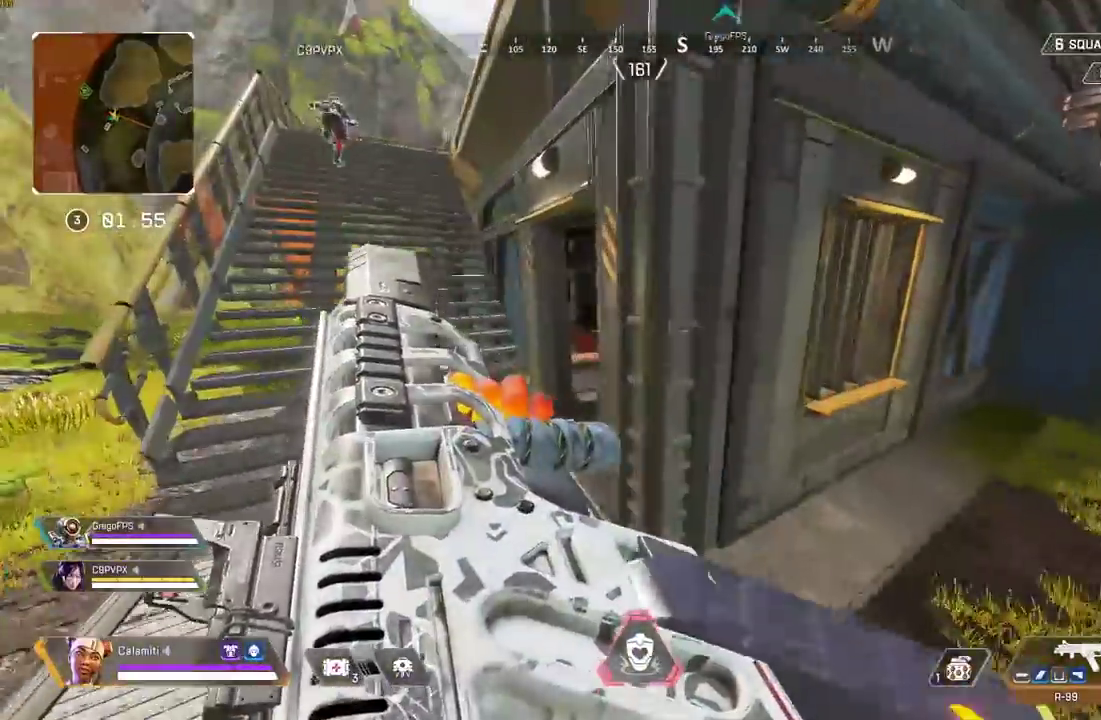
{"buttons": [], "left_stick": "up", "right_stick": "center", "events": [[83, "L3", "down"], [183, "L3", "up"], [283, "L3", "down"], [400, "L3", "up"]]}
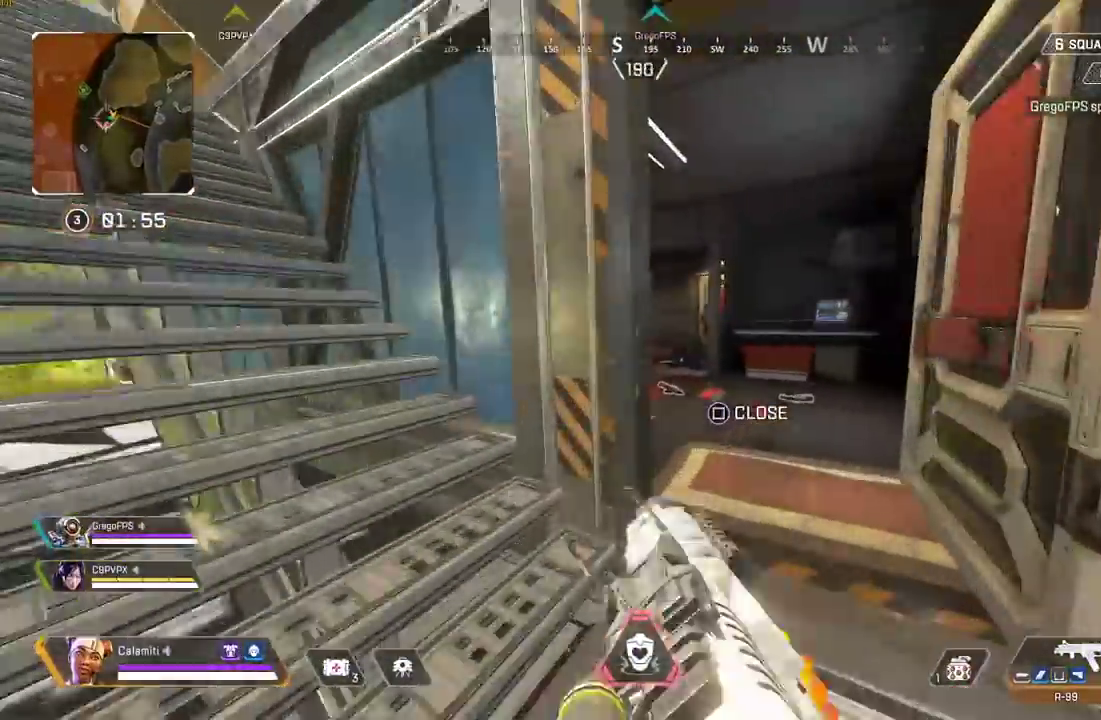
{"buttons": [], "left_stick": "center", "right_stick": "center", "events": [[17, "TRIANGLE", "down"], [67, "TRIANGLE", "up"], [183, "left_stick", "center"], [267, "left_stick", "right"], [450, "left_stick", "center"]]}
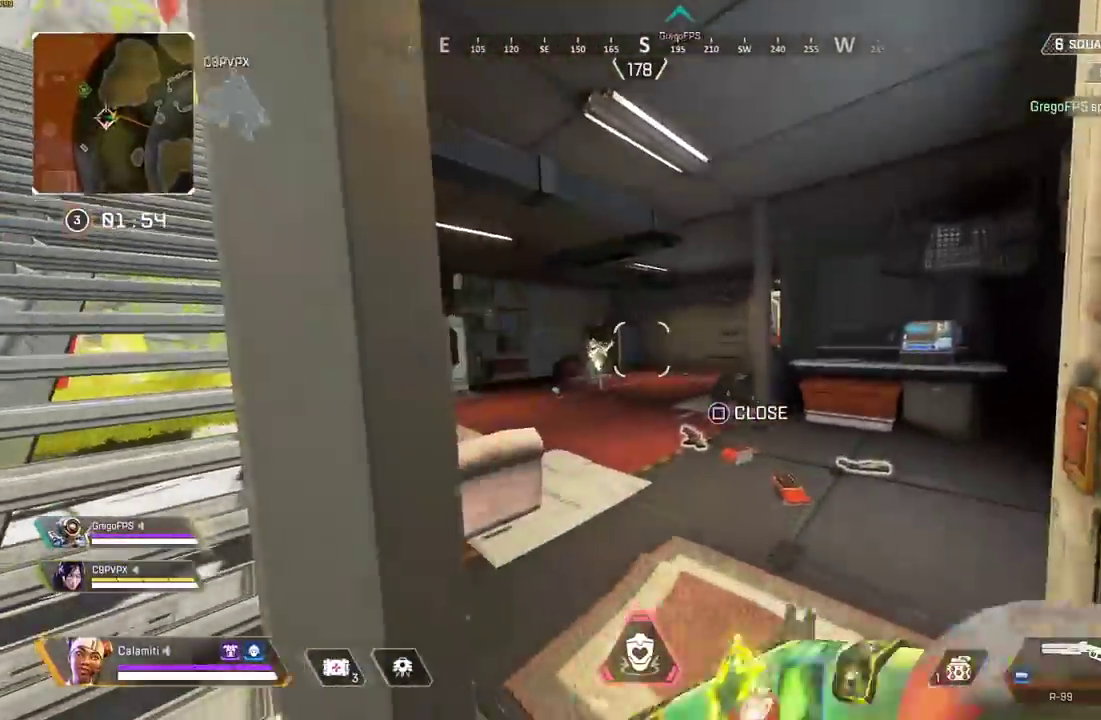
{"buttons": [], "left_stick": "left", "right_stick": "left", "events": [[167, "R2", "down"], [267, "R2", "up"], [283, "left_stick", "left"], [350, "right_stick", "left"]]}
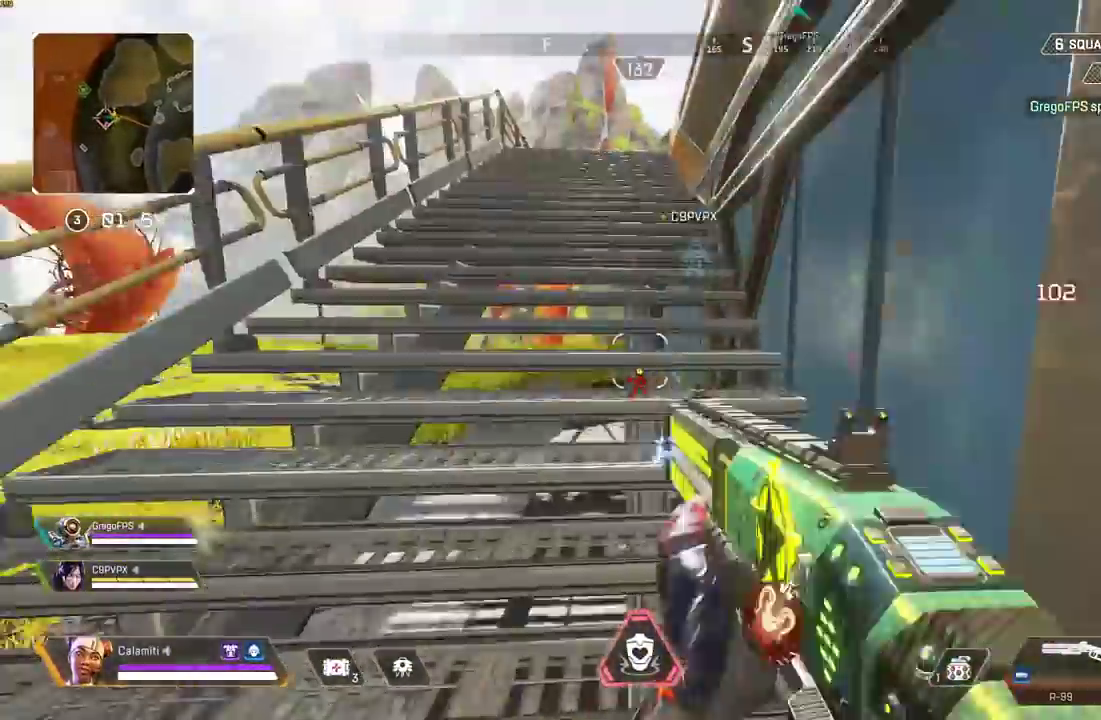
{"buttons": ["L3"], "left_stick": "up-right", "right_stick": "center", "events": [[17, "right_stick", "right"], [33, "CIRCLE", "down"], [150, "CIRCLE", "up"], [167, "left_stick", "center"], [183, "right_stick", "center"], [217, "left_stick", "right"], [333, "L3", "down"], [333, "left_stick", "up-right"]]}
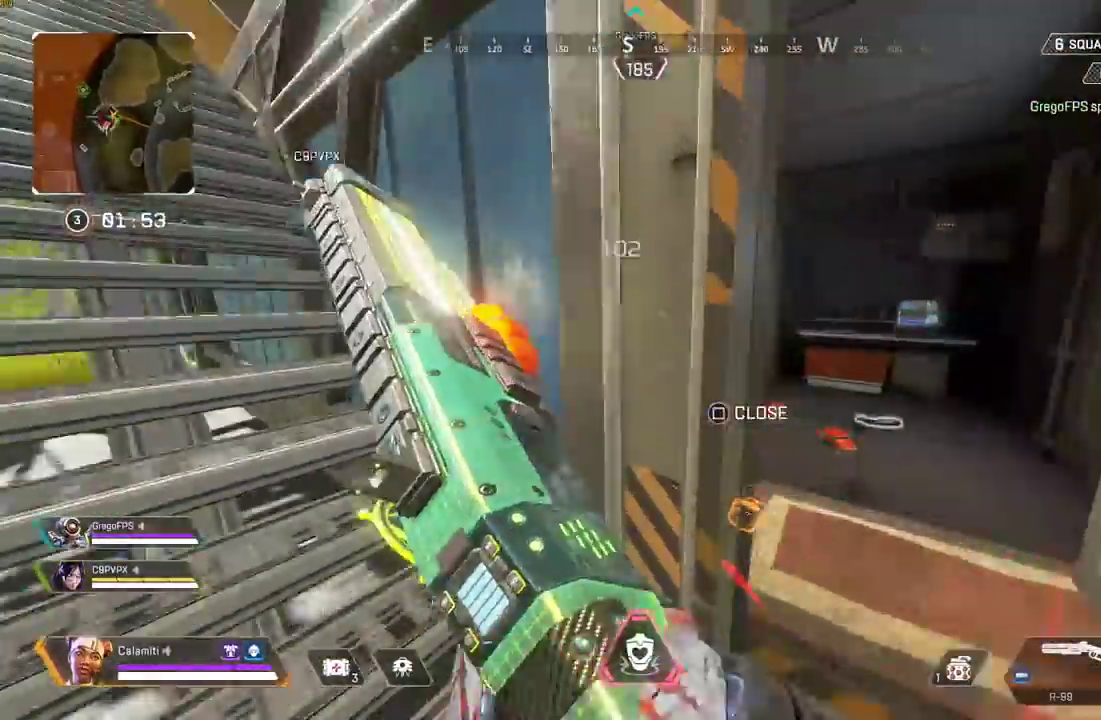
{"buttons": [], "left_stick": "center", "right_stick": "left", "events": [[100, "L3", "up"], [100, "left_stick", "right"], [267, "left_stick", "center"], [450, "right_stick", "left"]]}
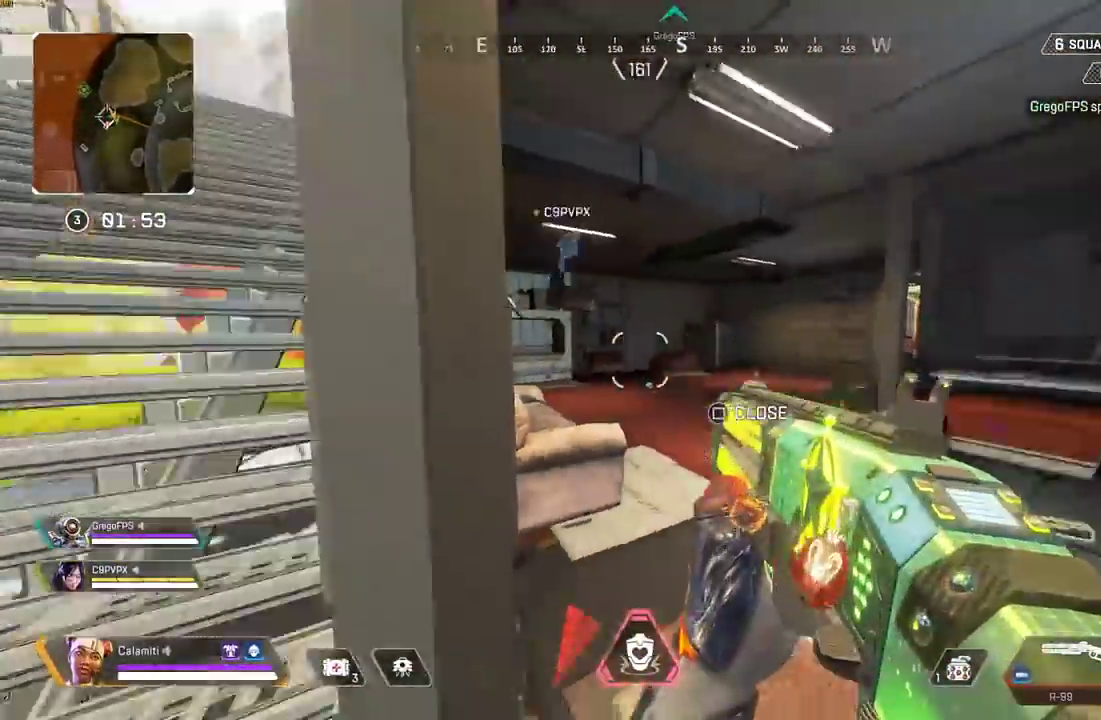
{"buttons": [], "left_stick": "left", "right_stick": "center", "events": [[17, "left_stick", "right"], [100, "right_stick", "center"], [183, "left_stick", "center"], [400, "R2", "down"], [400, "left_stick", "left"], [400, "right_stick", "up-right"], [467, "R2", "up"], [483, "right_stick", "center"]]}
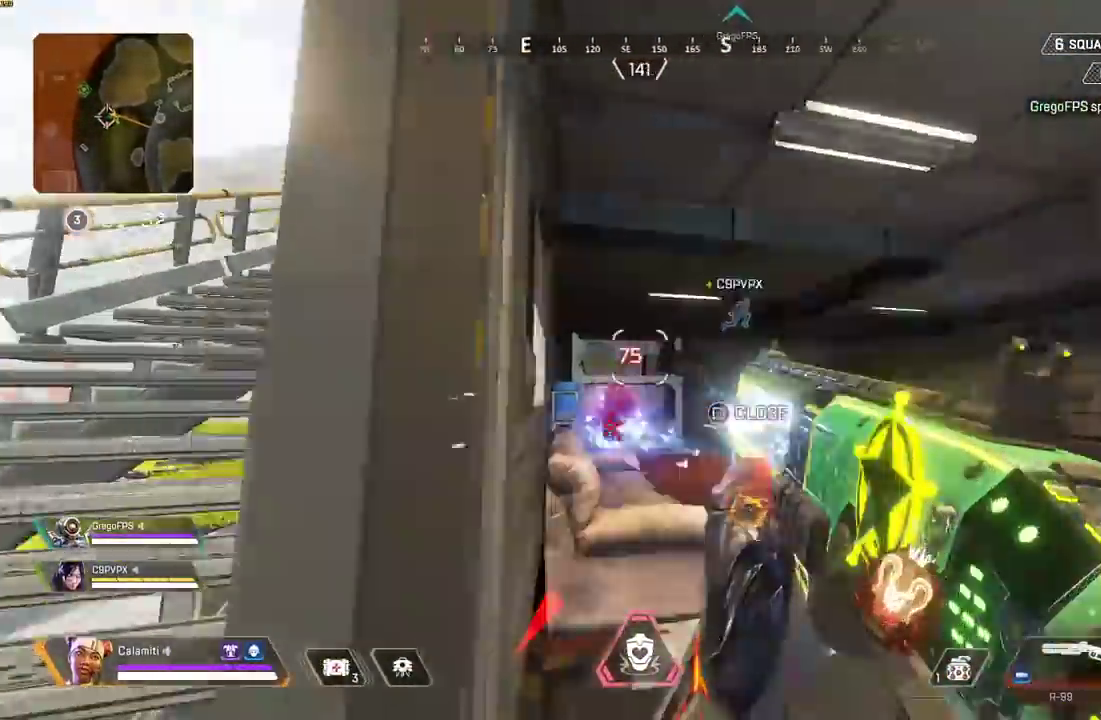
{"buttons": [], "left_stick": "up-left", "right_stick": "center", "events": [[17, "right_stick", "up-right"], [50, "right_stick", "left"], [67, "left_stick", "up-left"], [100, "L3", "down"], [250, "right_stick", "right"], [450, "right_stick", "center"], [483, "L3", "up"]]}
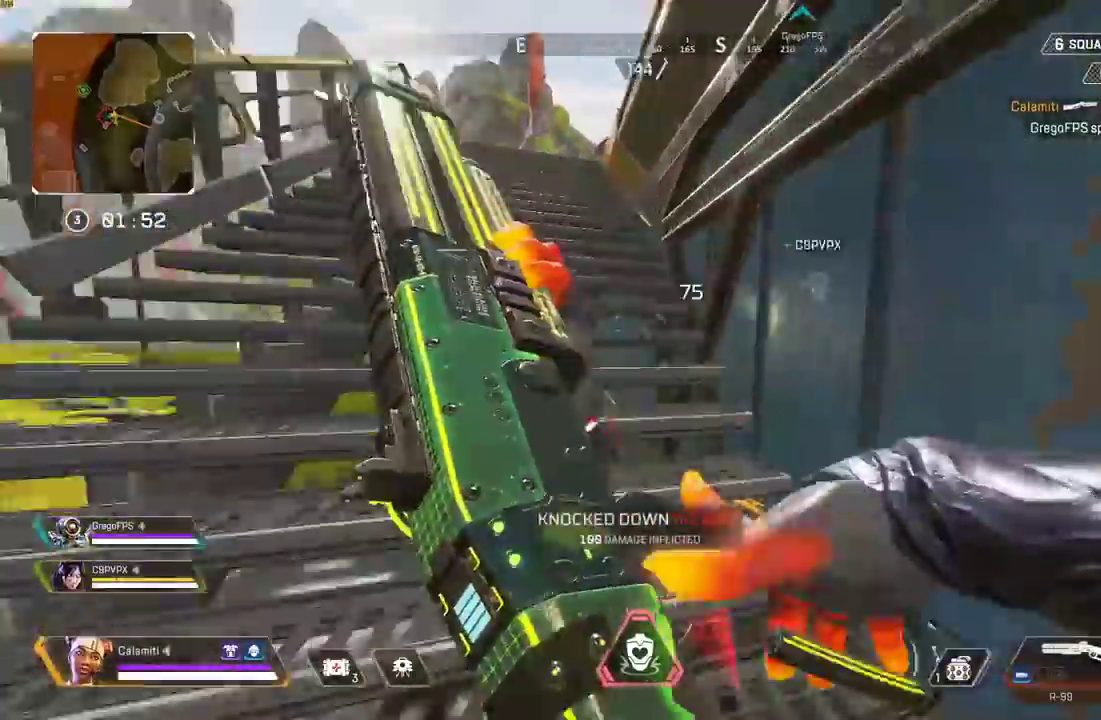
{"buttons": ["TRIANGLE", "L3"], "left_stick": "up-left", "right_stick": "center", "events": [[283, "TRIANGLE", "down"], [350, "L3", "down"]]}
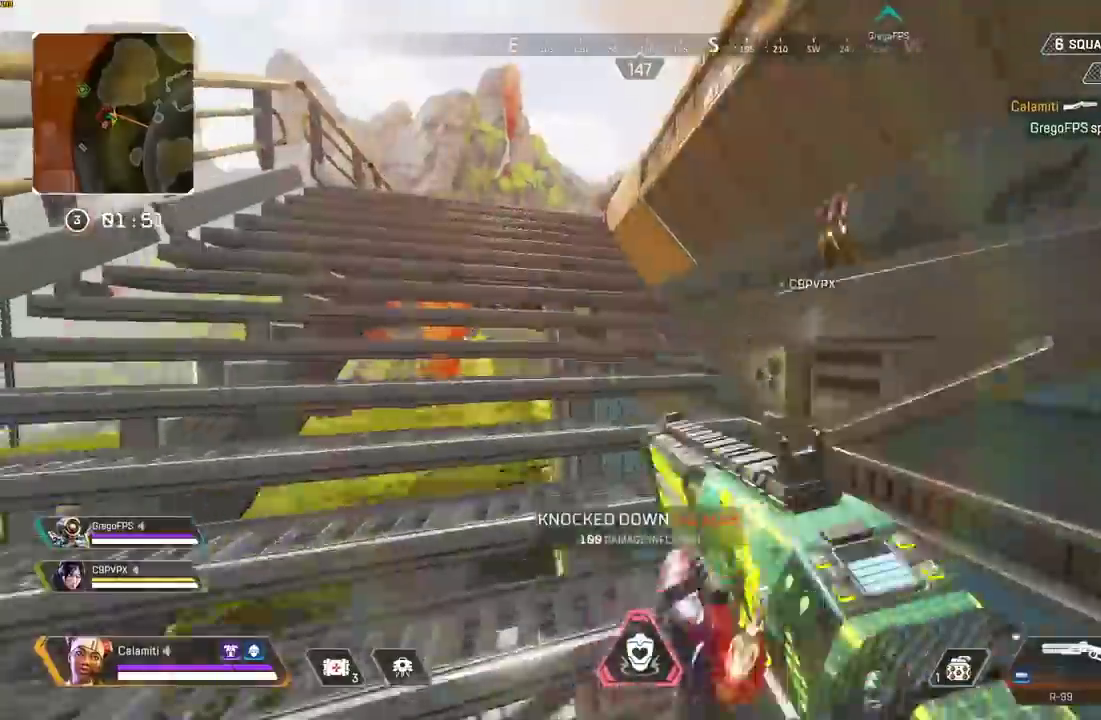
{"buttons": ["TRIANGLE", "L3"], "left_stick": "up-left", "right_stick": "center", "events": [[50, "L3", "up"], [67, "TRIANGLE", "up"], [150, "L3", "down"], [467, "TRIANGLE", "down"]]}
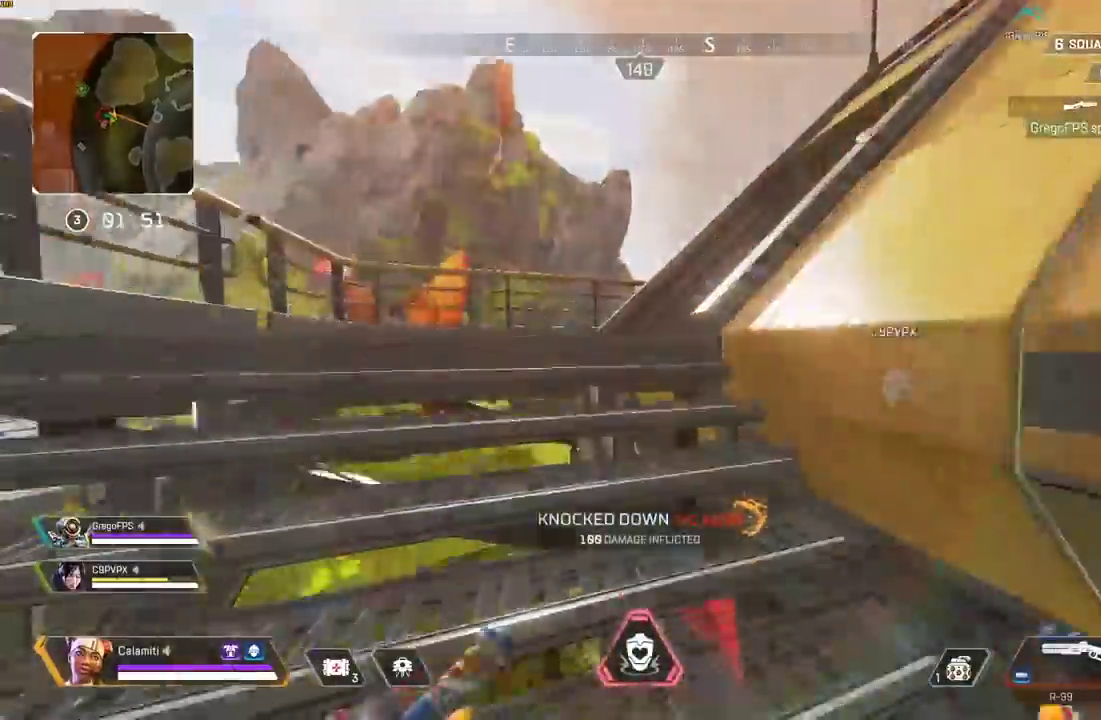
{"buttons": [], "left_stick": "up-left", "right_stick": "center", "events": [[33, "TRIANGLE", "up"], [150, "L3", "up"], [200, "right_stick", "right"], [467, "right_stick", "center"]]}
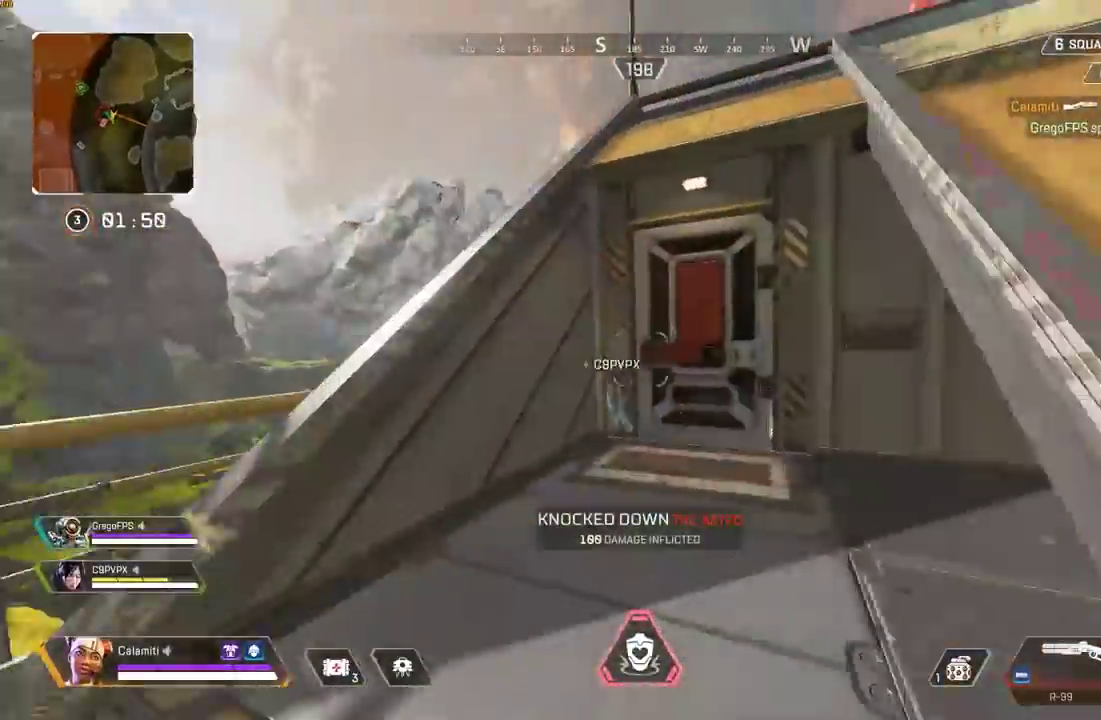
{"buttons": [], "left_stick": "up-left", "right_stick": "center", "events": [[100, "CROSS", "down"], [217, "left_stick", "left"], [250, "CROSS", "up"], [267, "CIRCLE", "down"], [383, "left_stick", "up-left"], [467, "CIRCLE", "up"]]}
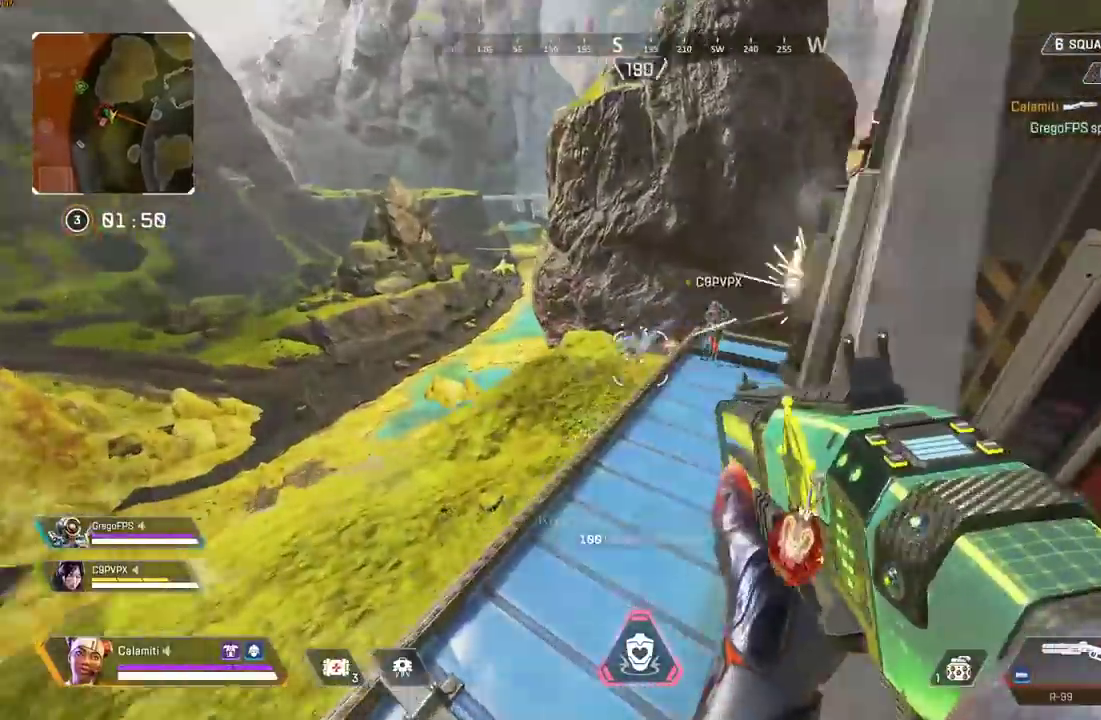
{"buttons": ["L3"], "left_stick": "up", "right_stick": "center", "events": [[33, "left_stick", "up"], [383, "R2", "down"], [383, "right_stick", "up"], [450, "right_stick", "center"], [467, "R2", "up"], [483, "L3", "down"]]}